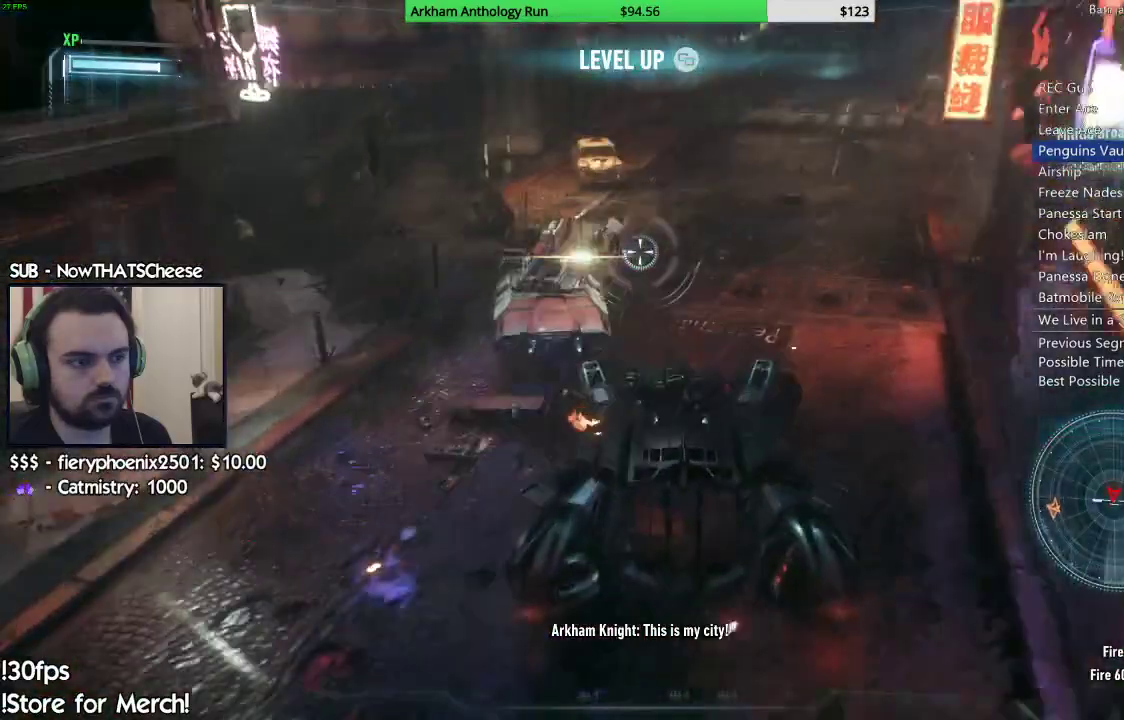
Gameplay with a controller (Xbox layout); each line is a JSON object with the inputs held at the frame after it. "events" lists button and stick changes between this image and that frame as [ms after this image, input, new state], when the widget could be followed in between.
{"buttons": ["L2"], "left_stick": "up", "right_stick": "up-left", "events": [[67, "R2", "down"], [67, "right_stick", "center"], [150, "left_stick", "center"], [167, "right_stick", "left"], [233, "R2", "up"], [250, "left_stick", "up"], [333, "right_stick", "up"], [450, "right_stick", "up-left"]]}
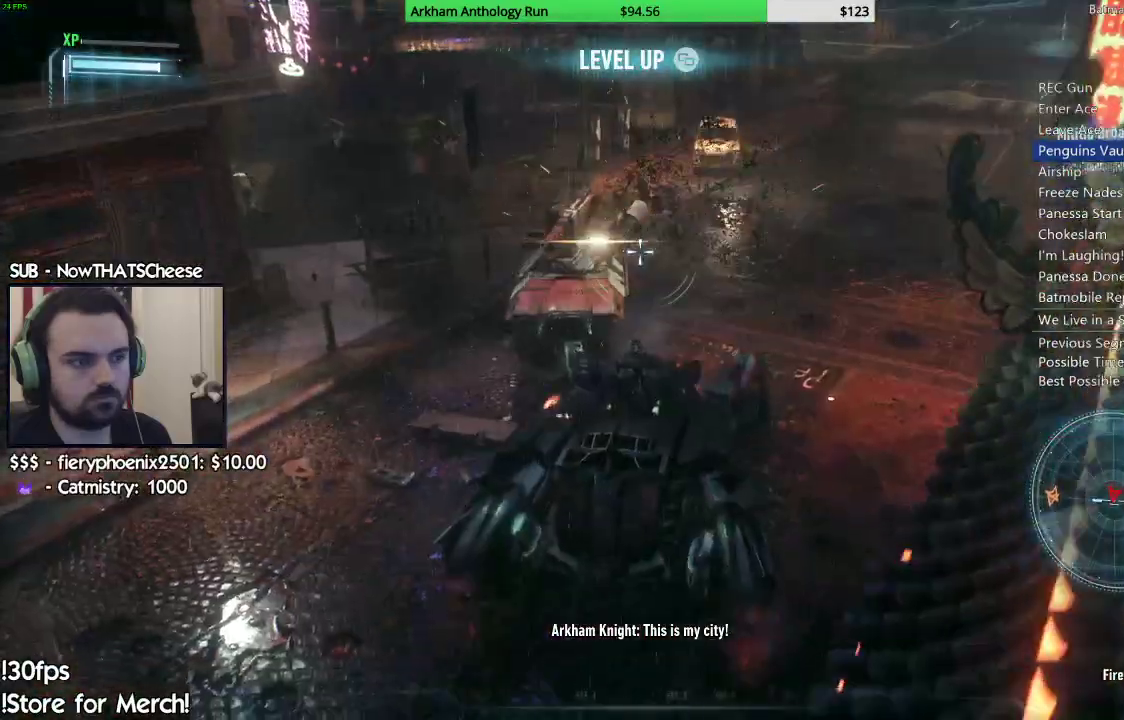
{"buttons": ["L2", "R1"], "left_stick": "left", "right_stick": "left", "events": [[100, "right_stick", "center"], [267, "left_stick", "up-left"], [283, "R1", "down"], [317, "right_stick", "down-left"], [367, "left_stick", "center"], [467, "right_stick", "left"], [500, "left_stick", "left"]]}
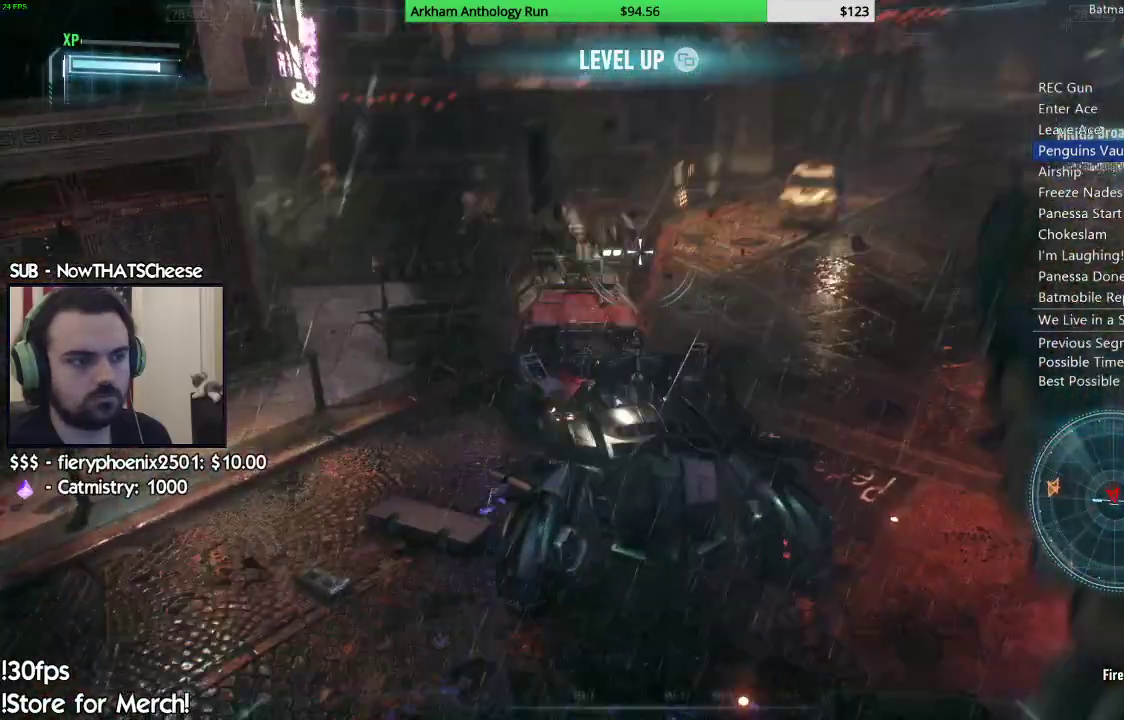
{"buttons": ["L2", "R1", "R2"], "left_stick": "up", "right_stick": "up-left"}
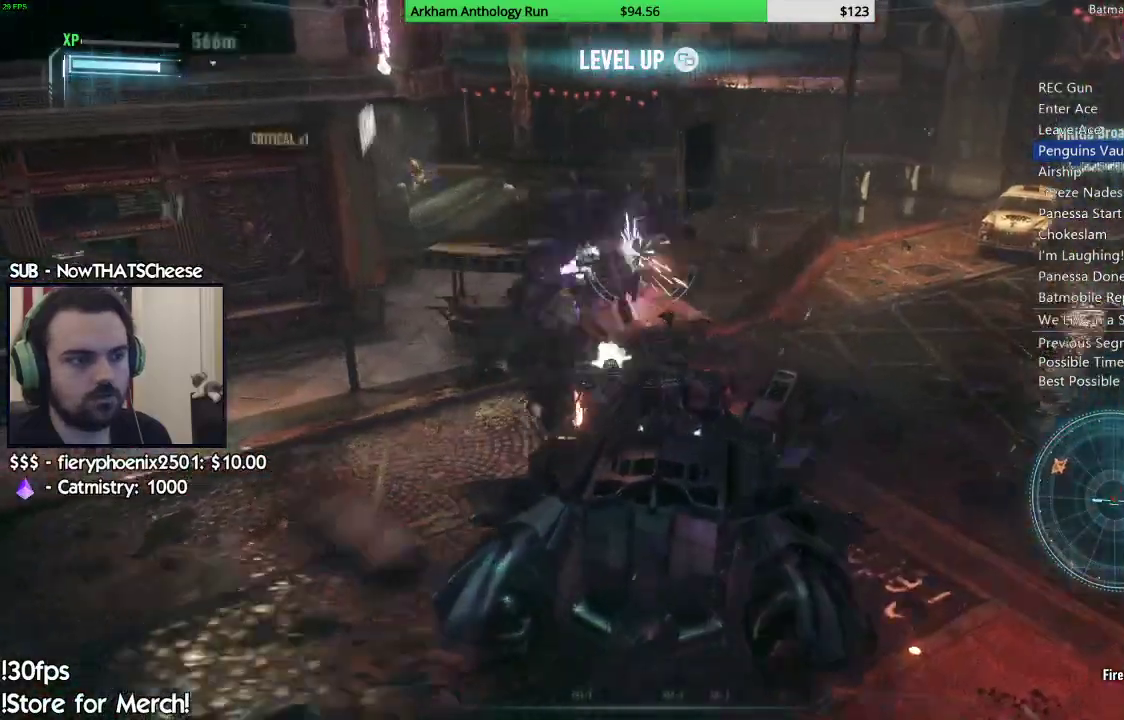
{"buttons": ["L2"], "left_stick": "right", "right_stick": "right", "events": [[17, "left_stick", "up-right"], [117, "left_stick", "right"], [117, "right_stick", "left"], [233, "R2", "up"], [283, "right_stick", "center"], [317, "R1", "up"], [400, "right_stick", "right"]]}